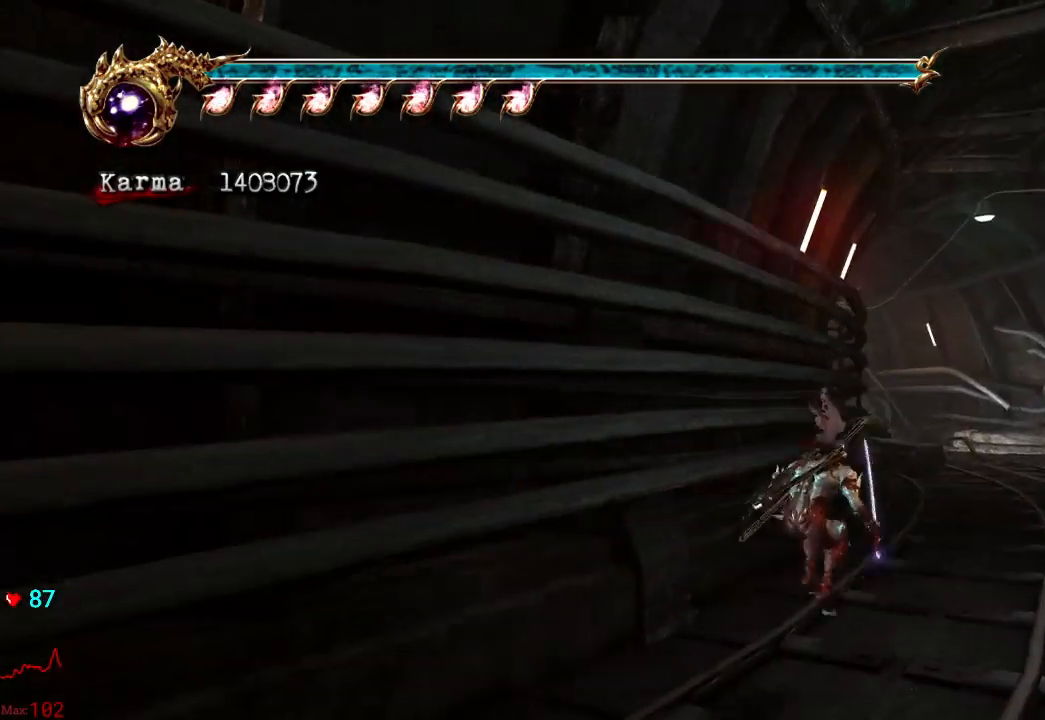
Gameplay with a controller (Xbox layout); each line is a JSON object with the inputs held at the frame after it (dt_ms = milliseconds from this image to that frame). "events" lists button and stick changes between this image and that frame as [ms after this image, input, new state], when the widget could be followed in between. Not read: L3 R3.
{"dt_ms": 500, "buttons": ["L2"], "left_stick": "up", "right_stick": "center", "events": [[150, "A", "down"], [467, "A", "up"]]}
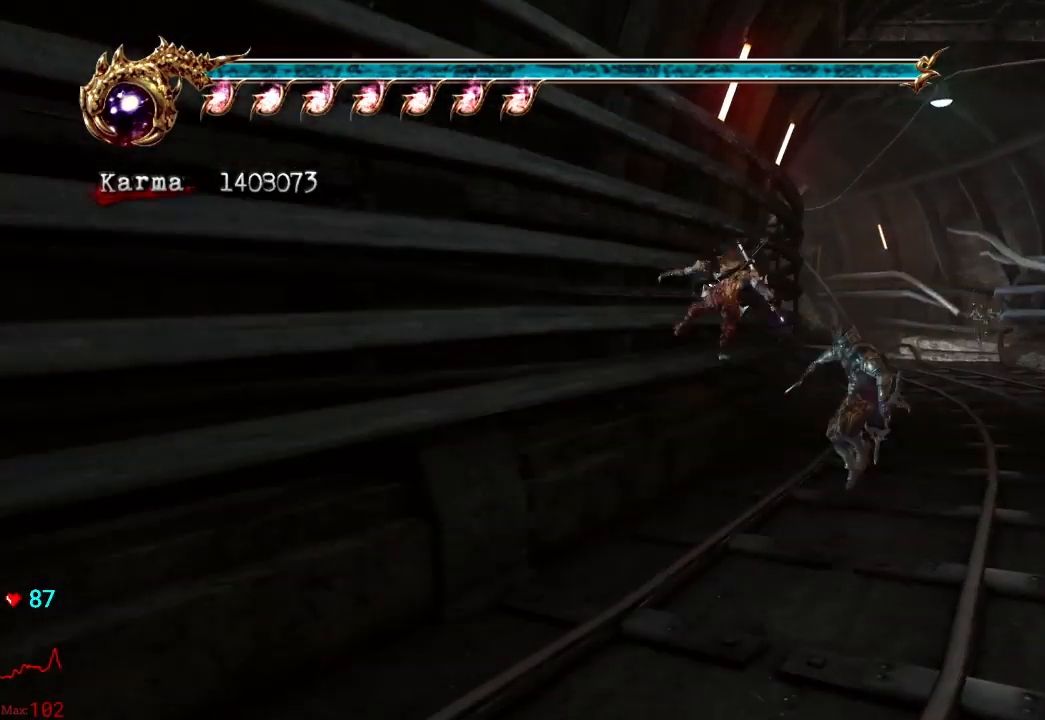
{"dt_ms": 500, "buttons": ["A"], "left_stick": "up", "right_stick": "center", "events": [[167, "L2", "up"], [500, "A", "down"]]}
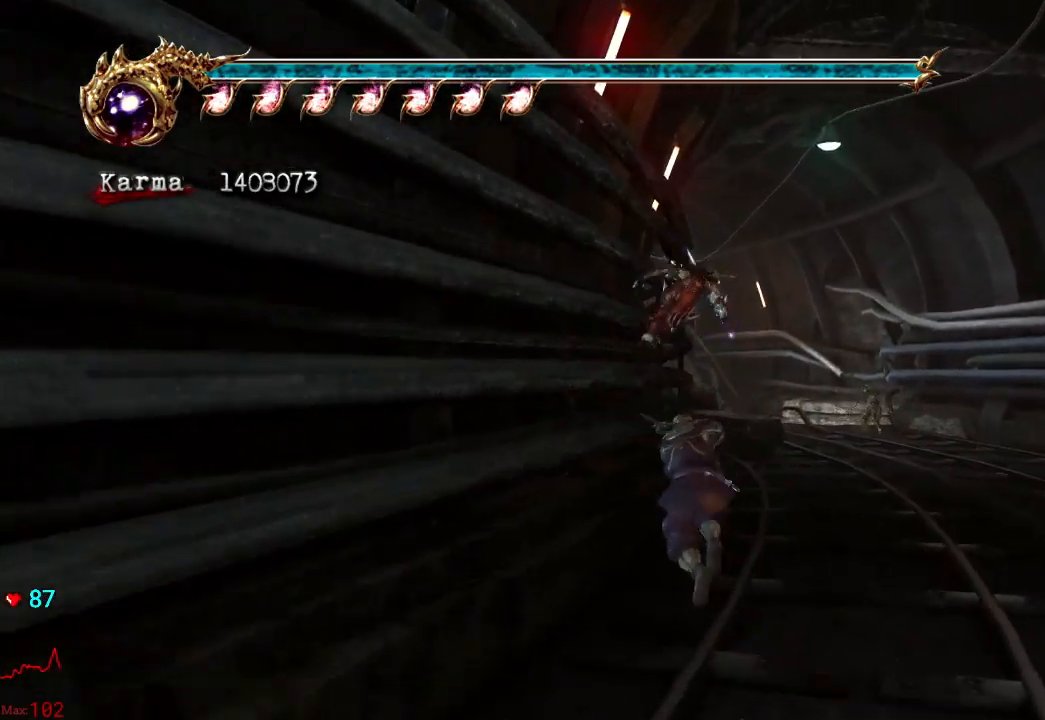
{"dt_ms": 500, "buttons": [], "left_stick": "up", "right_stick": "center", "events": [[133, "A", "up"]]}
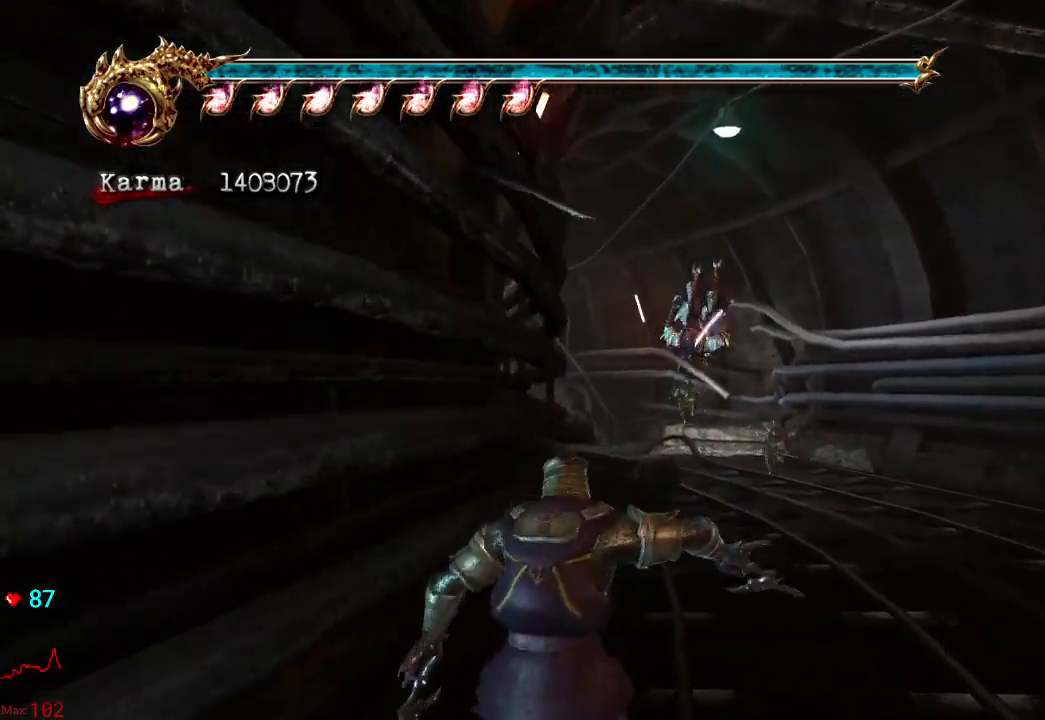
{"dt_ms": 500, "buttons": ["A", "L2"], "left_stick": "up", "right_stick": "center", "events": [[217, "L2", "down"], [350, "A", "down"]]}
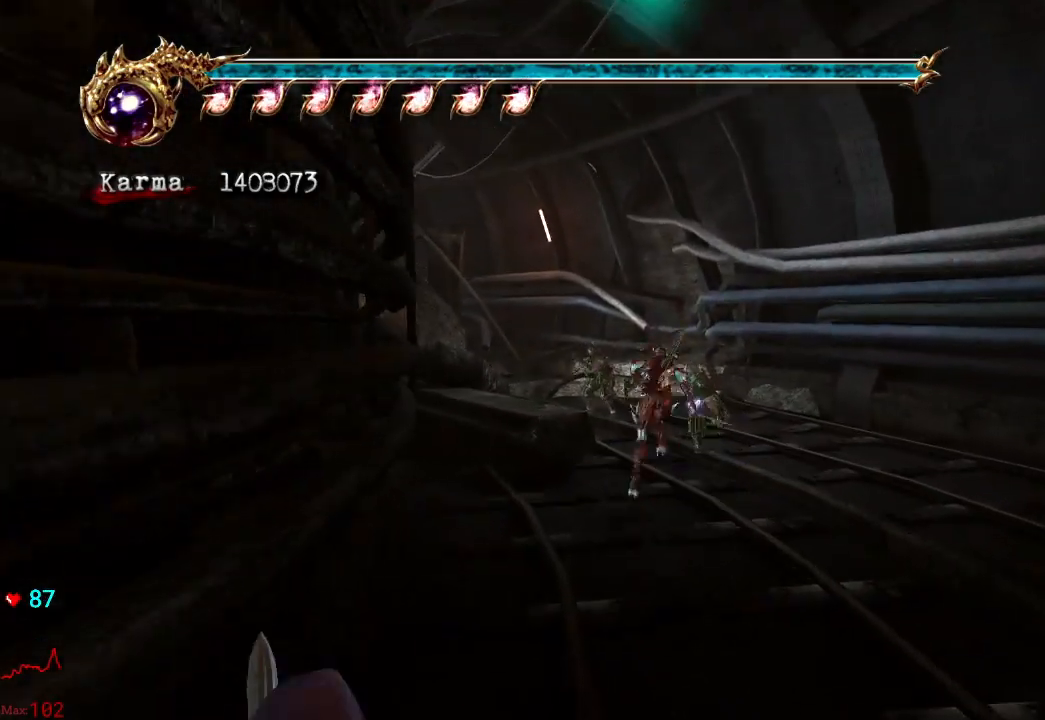
{"dt_ms": 500, "buttons": [], "left_stick": "up", "right_stick": "center", "events": [[33, "A", "up"], [267, "L2", "up"], [283, "right_stick", "right"], [400, "right_stick", "center"]]}
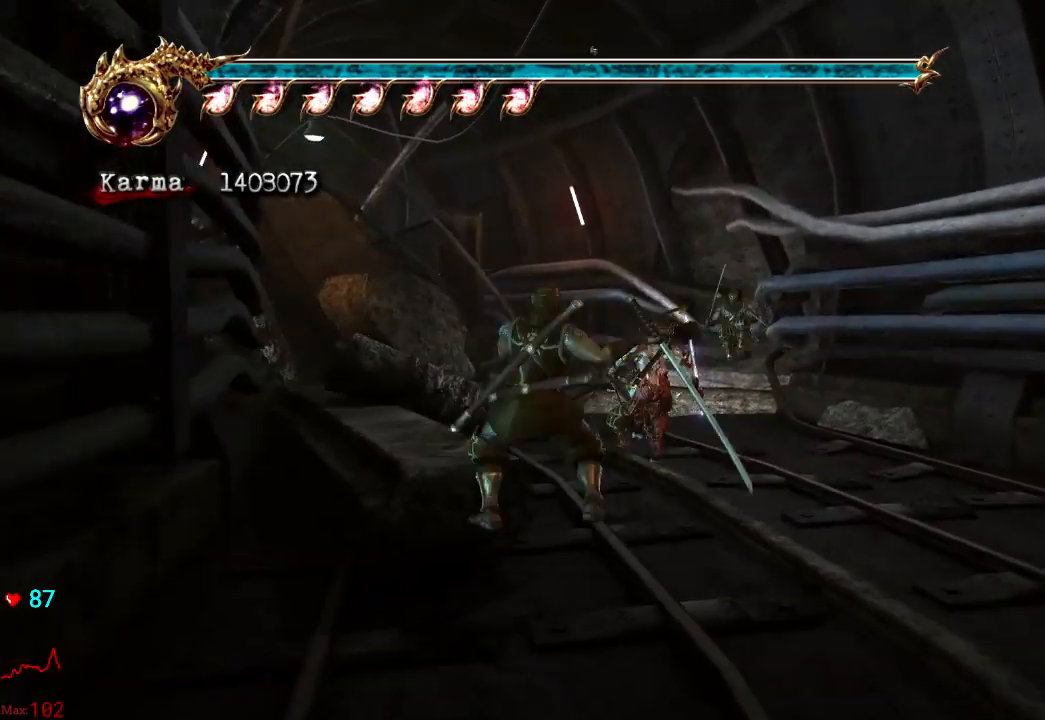
{"dt_ms": 500, "buttons": ["L2"], "left_stick": "up", "right_stick": "center", "events": [[17, "L2", "down"], [217, "A", "down"], [467, "A", "up"]]}
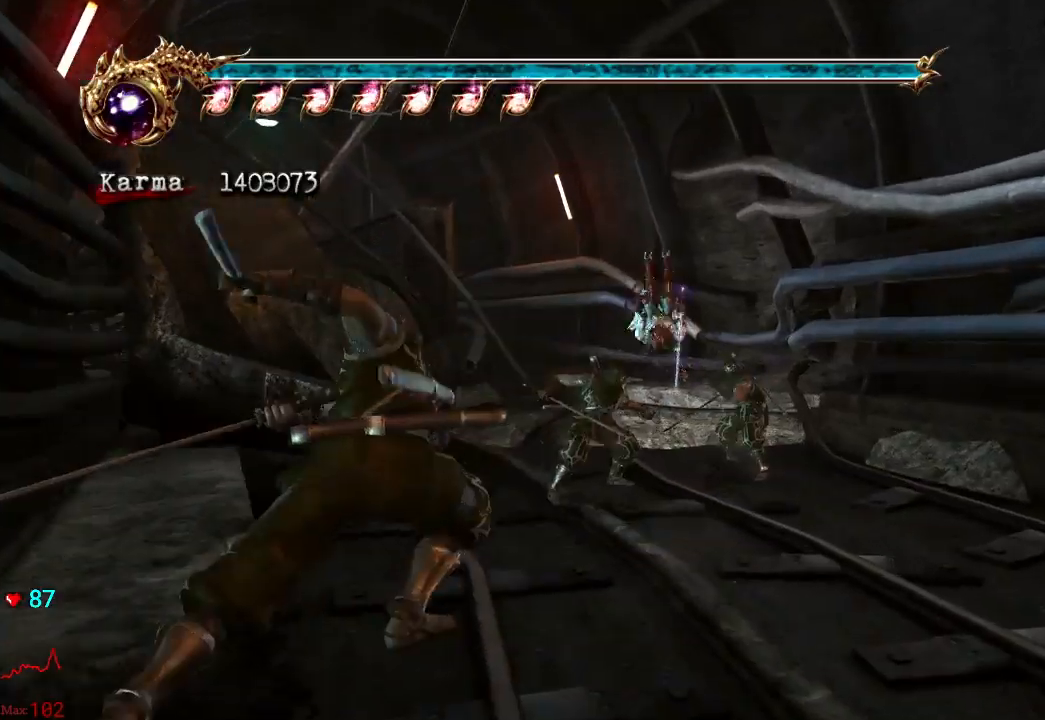
{"dt_ms": 500, "buttons": [], "left_stick": "center", "right_stick": "center"}
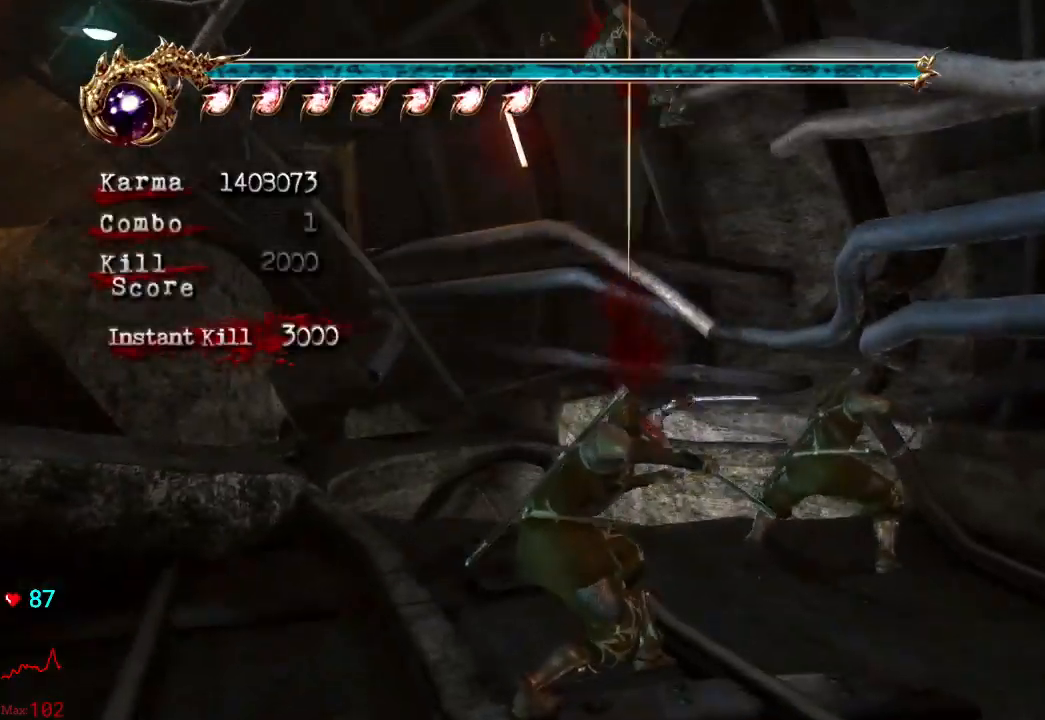
{"dt_ms": 500, "buttons": [], "left_stick": "center", "right_stick": "center", "events": []}
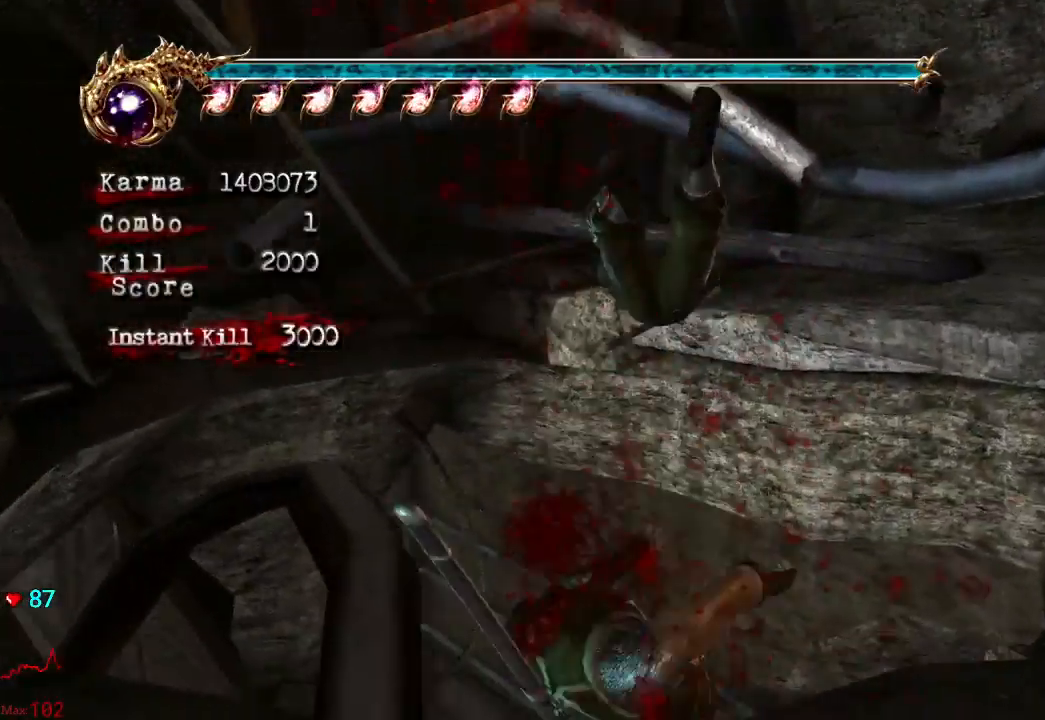
{"dt_ms": 500, "buttons": ["X"], "left_stick": "center", "right_stick": "center", "events": [[350, "X", "down"]]}
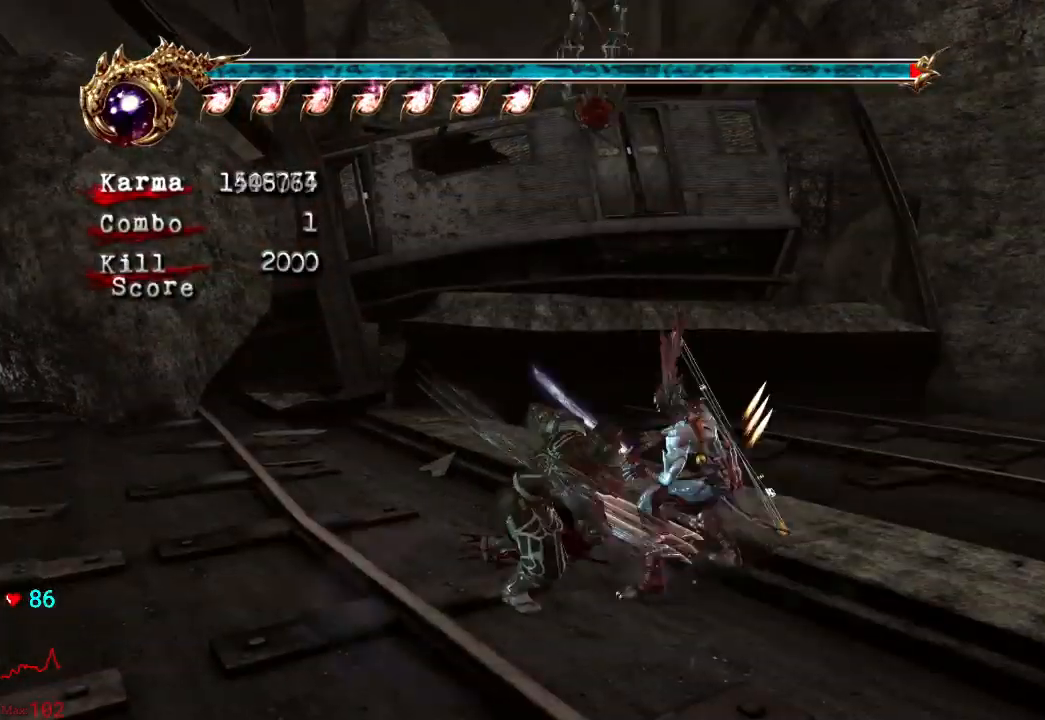
{"dt_ms": 500, "buttons": ["L2"], "left_stick": "right", "right_stick": "center", "events": [[33, "X", "up"], [333, "L2", "down"], [450, "left_stick", "right"]]}
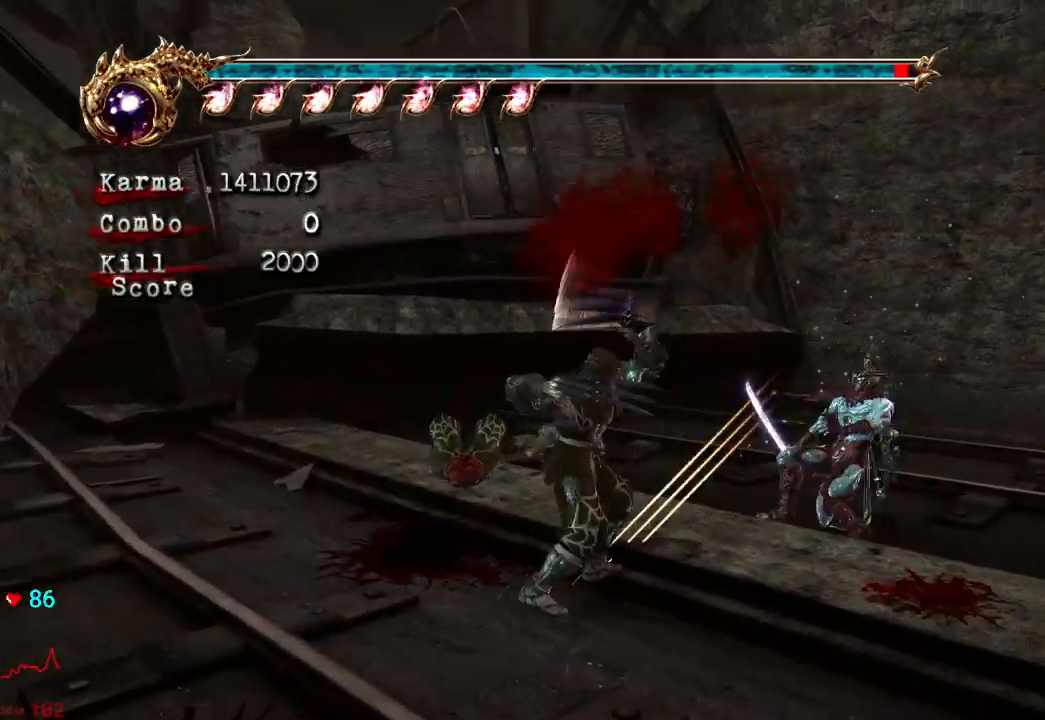
{"dt_ms": 500, "buttons": ["L2"], "left_stick": "right", "right_stick": "center", "events": [[100, "left_stick", "center"], [183, "left_stick", "right"]]}
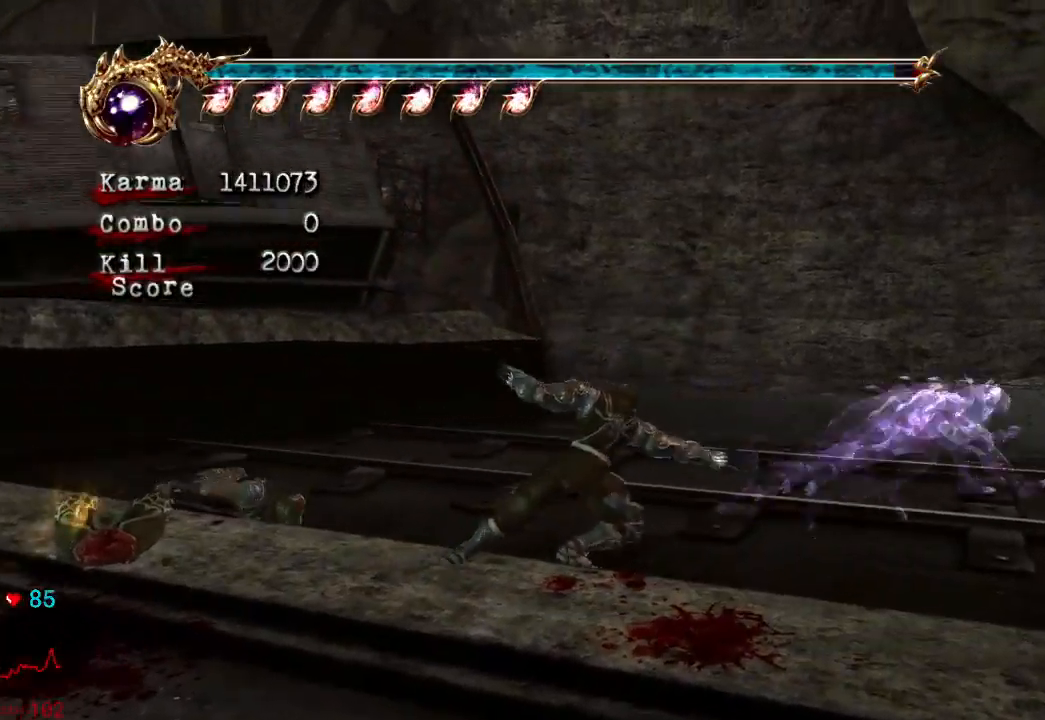
{"dt_ms": 500, "buttons": [], "left_stick": "right", "right_stick": "center", "events": [[100, "A", "down"], [250, "A", "up"], [250, "L2", "up"]]}
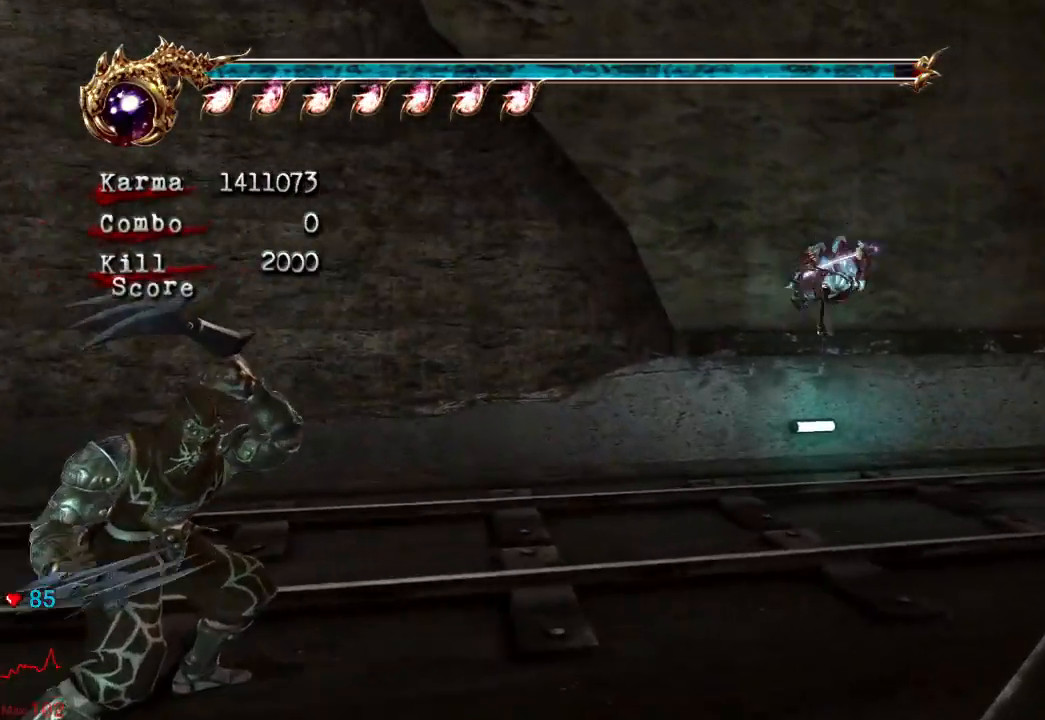
{"dt_ms": 500, "buttons": ["L2"], "left_stick": "right", "right_stick": "center", "events": [[117, "L2", "down"], [267, "R2", "down"], [283, "A", "down"], [450, "A", "up"], [483, "R2", "up"]]}
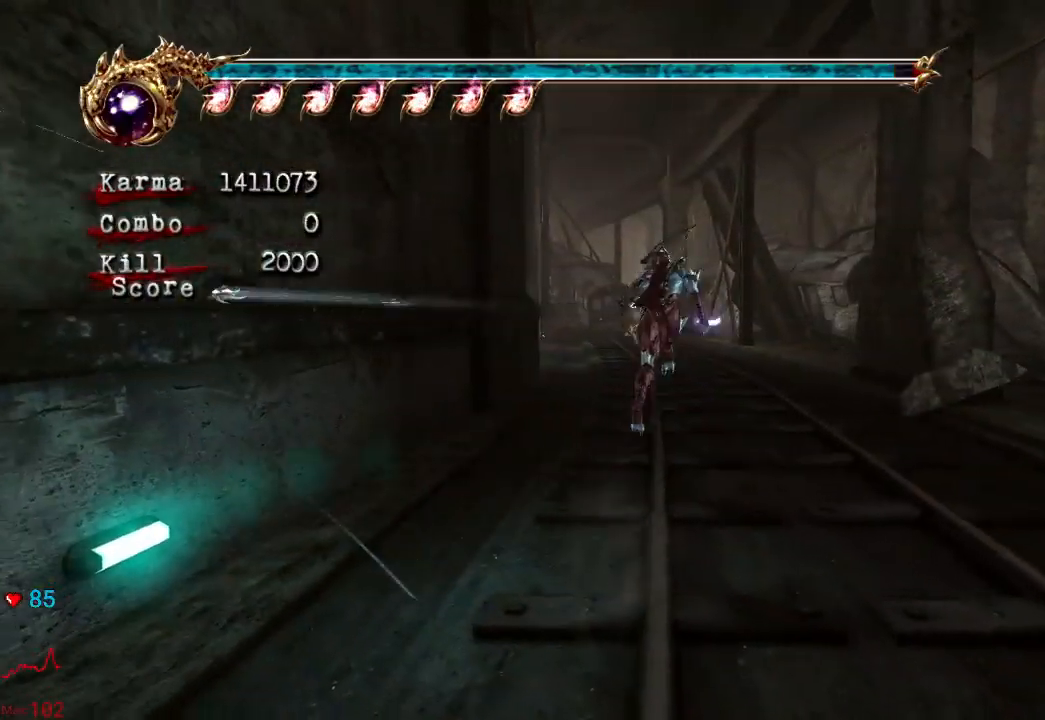
{"dt_ms": 500, "buttons": ["L2"], "left_stick": "up", "right_stick": "center", "events": [[100, "L2", "up"], [150, "left_stick", "up"], [317, "right_stick", "down-right"], [433, "right_stick", "center"], [500, "L2", "down"]]}
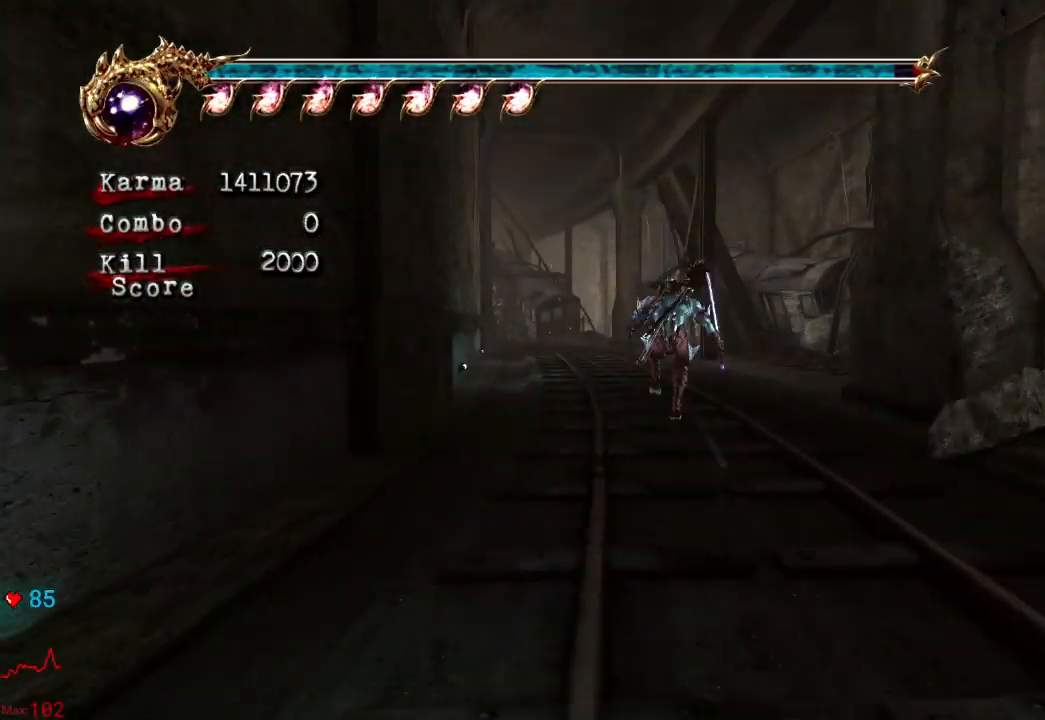
{"dt_ms": 500, "buttons": [], "left_stick": "up", "right_stick": "center", "events": [[117, "A", "down"], [200, "A", "up"], [367, "L2", "up"], [383, "left_stick", "center"], [483, "left_stick", "up"]]}
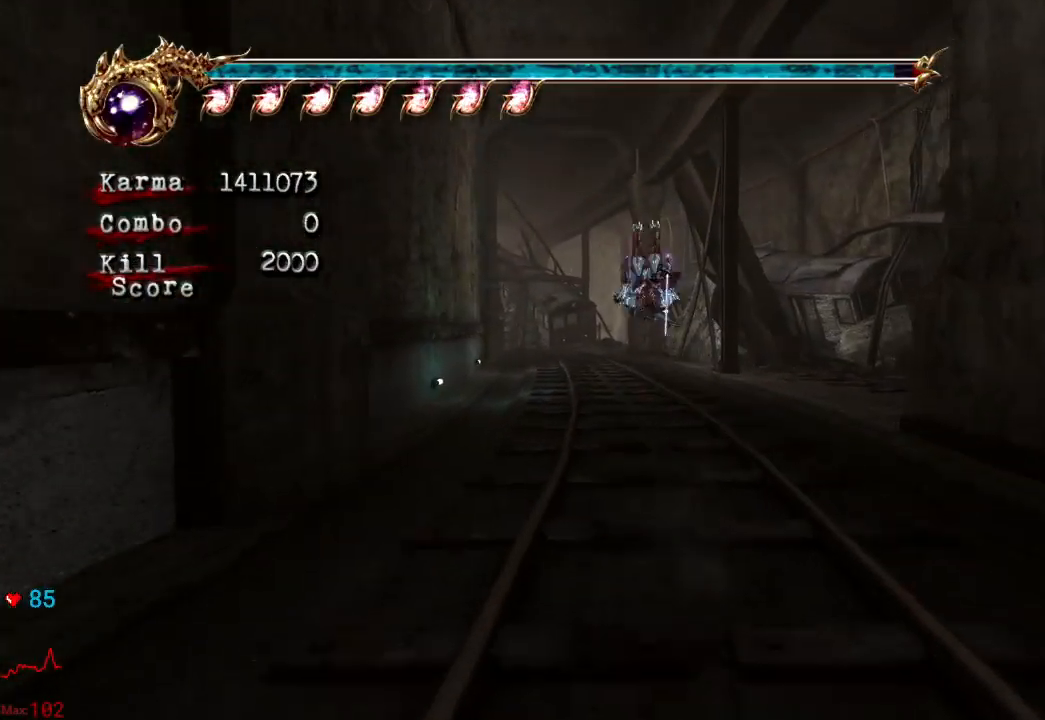
{"dt_ms": 500, "buttons": ["L2"], "left_stick": "up", "right_stick": "center", "events": [[283, "L2", "down"], [383, "A", "down"], [483, "A", "up"]]}
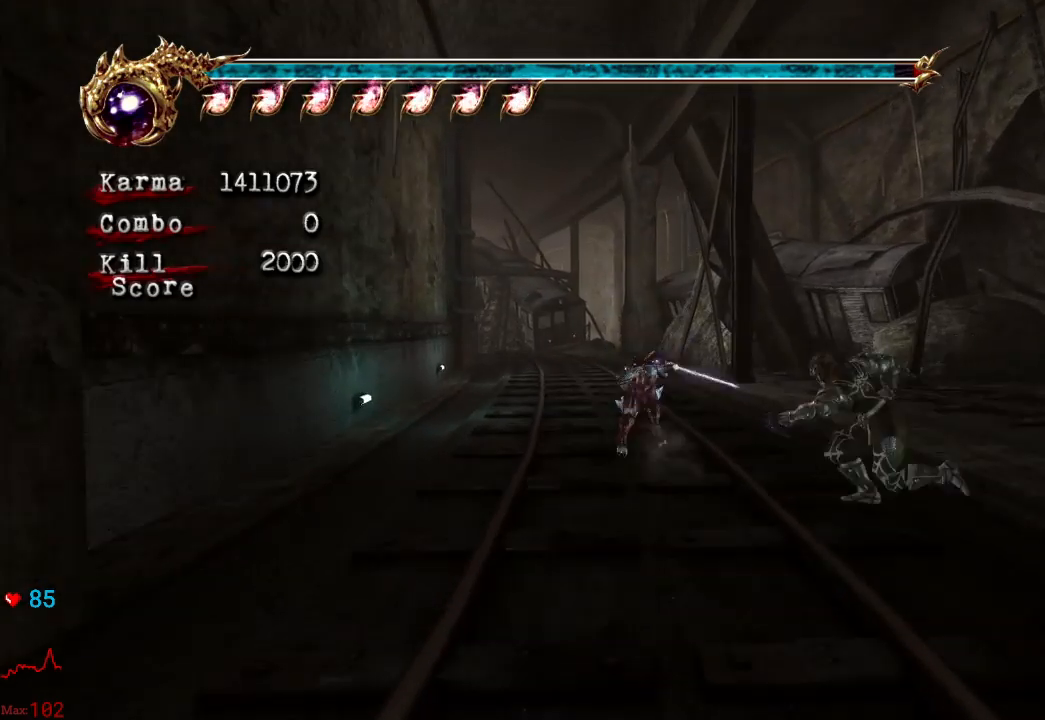
{"dt_ms": 500, "buttons": [], "left_stick": "up", "right_stick": "center", "events": [[100, "L2", "up"], [133, "right_stick", "right"], [233, "right_stick", "center"]]}
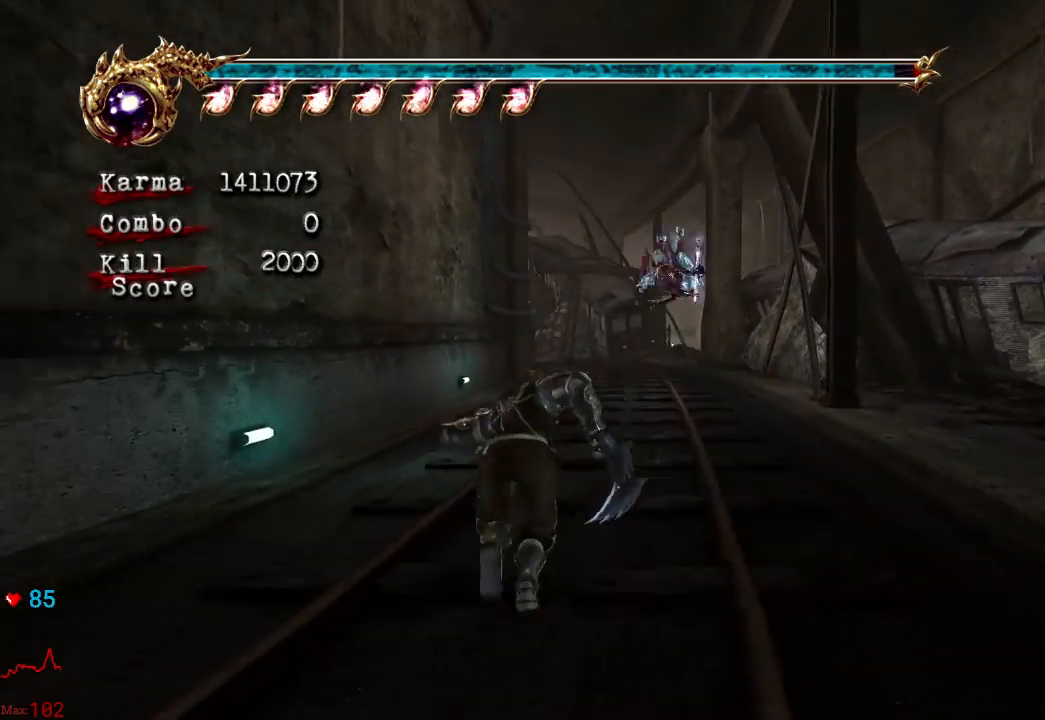
{"dt_ms": 500, "buttons": [], "left_stick": "up", "right_stick": "center", "events": [[167, "L2", "down"], [250, "A", "down"], [367, "A", "up"], [467, "L2", "up"]]}
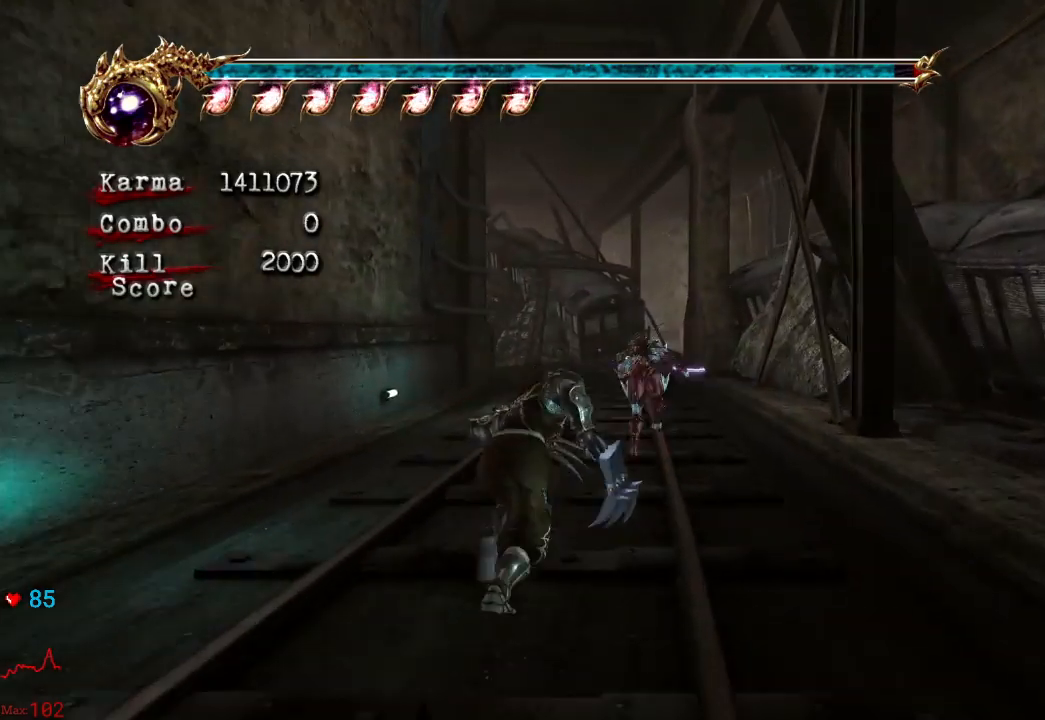
{"dt_ms": 500, "buttons": ["L2"], "left_stick": "up", "right_stick": "center", "events": [[500, "L2", "down"]]}
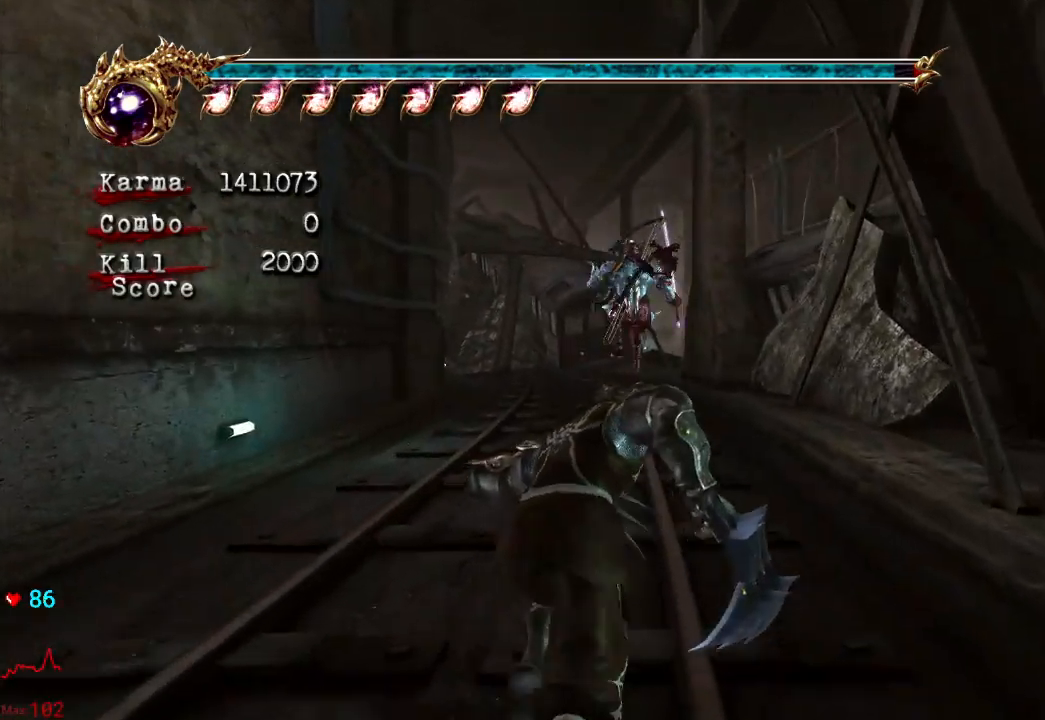
{"dt_ms": 500, "buttons": [], "left_stick": "center", "right_stick": "center", "events": [[100, "A", "down"], [200, "A", "up"], [250, "left_stick", "center"], [283, "L2", "up"], [367, "DPAD_UP", "down"], [433, "DPAD_UP", "up"]]}
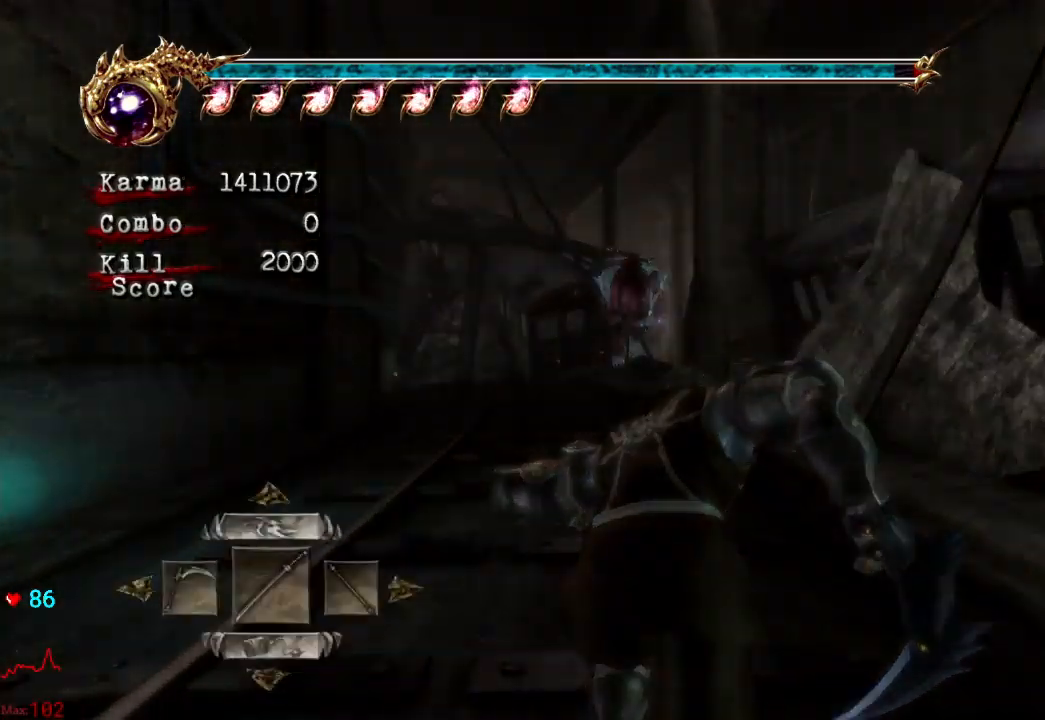
{"dt_ms": 500, "buttons": ["DPAD_UP"], "left_stick": "center", "right_stick": "center", "events": [[17, "DPAD_UP", "down"], [267, "DPAD_UP", "up"], [500, "DPAD_UP", "down"]]}
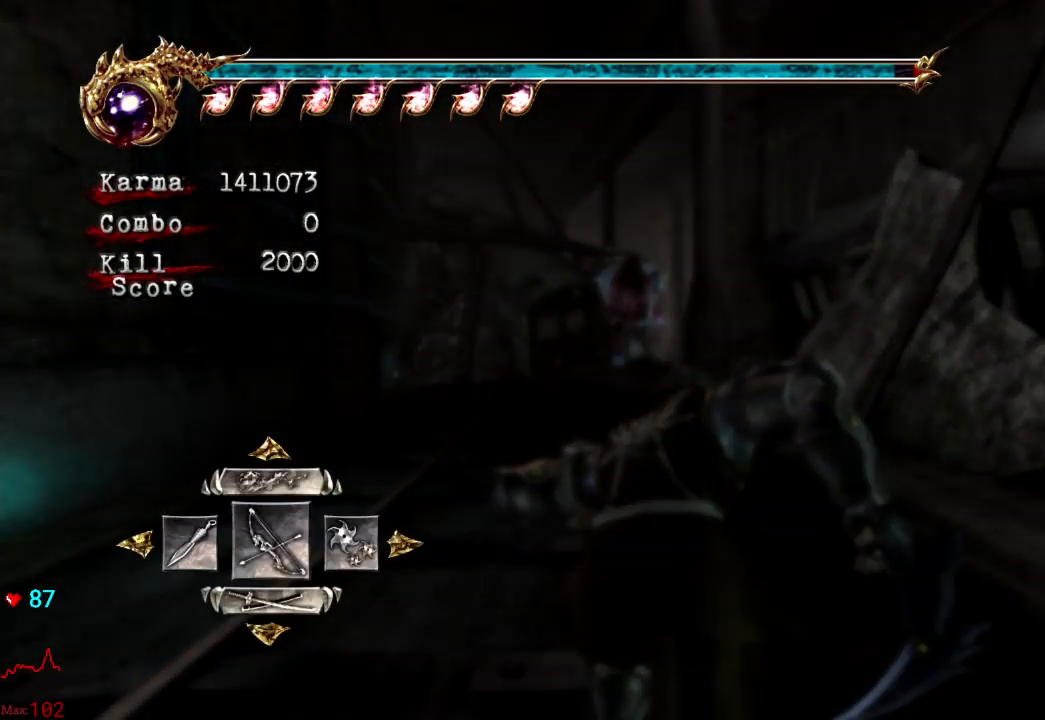
{"dt_ms": 500, "buttons": ["DPAD_LEFT"], "left_stick": "center", "right_stick": "center", "events": [[133, "DPAD_UP", "up"], [483, "DPAD_LEFT", "down"]]}
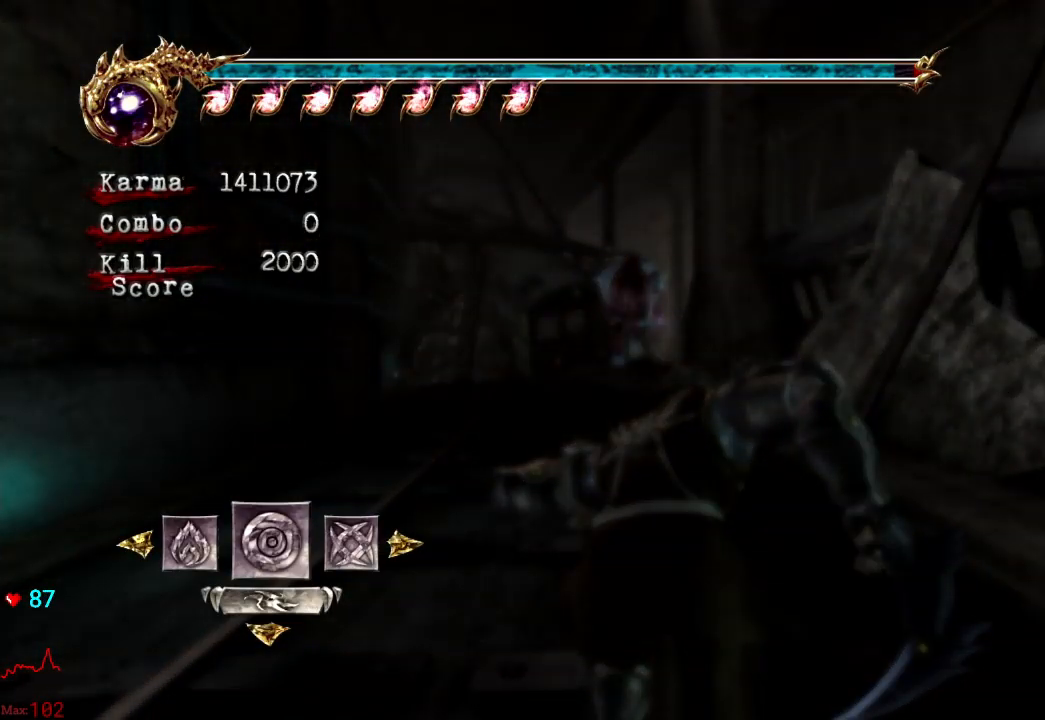
{"dt_ms": 500, "buttons": [], "left_stick": "up", "right_stick": "center", "events": [[67, "DPAD_LEFT", "up"], [200, "A", "down"], [283, "A", "up"], [283, "left_stick", "up"]]}
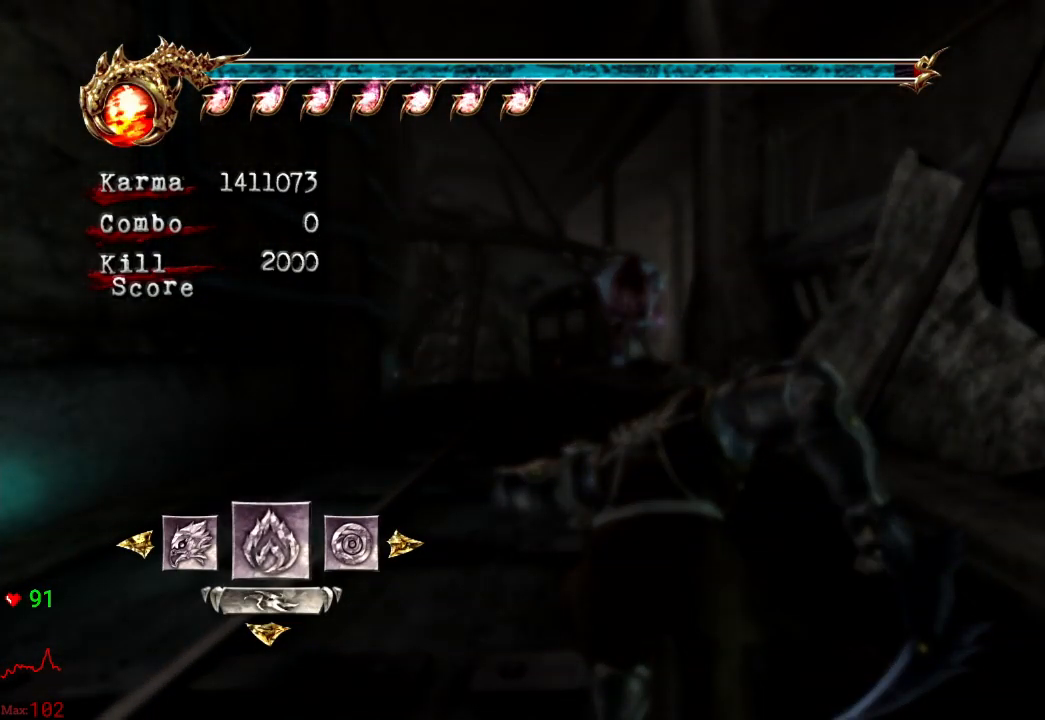
{"dt_ms": 500, "buttons": ["L2"], "left_stick": "up", "right_stick": "center", "events": [[433, "L2", "down"]]}
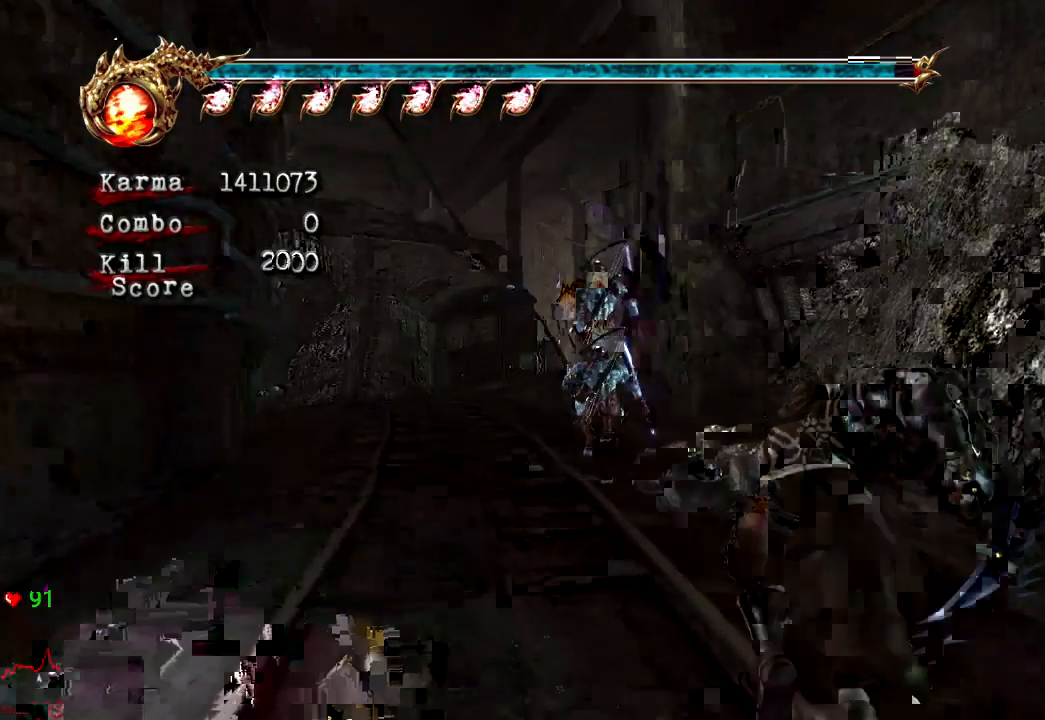
{"dt_ms": 500, "buttons": [], "left_stick": "up", "right_stick": "left", "events": [[50, "A", "down"], [183, "A", "up"], [383, "L2", "up"], [433, "right_stick", "left"]]}
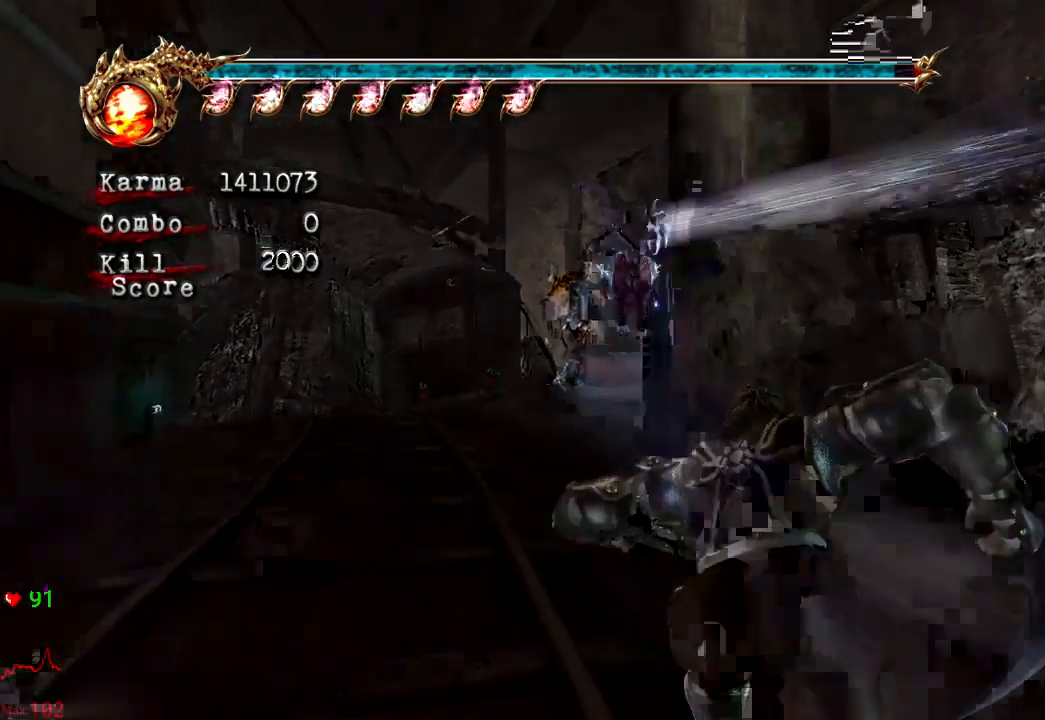
{"dt_ms": 1000, "buttons": [], "left_stick": "up-left", "right_stick": "center"}
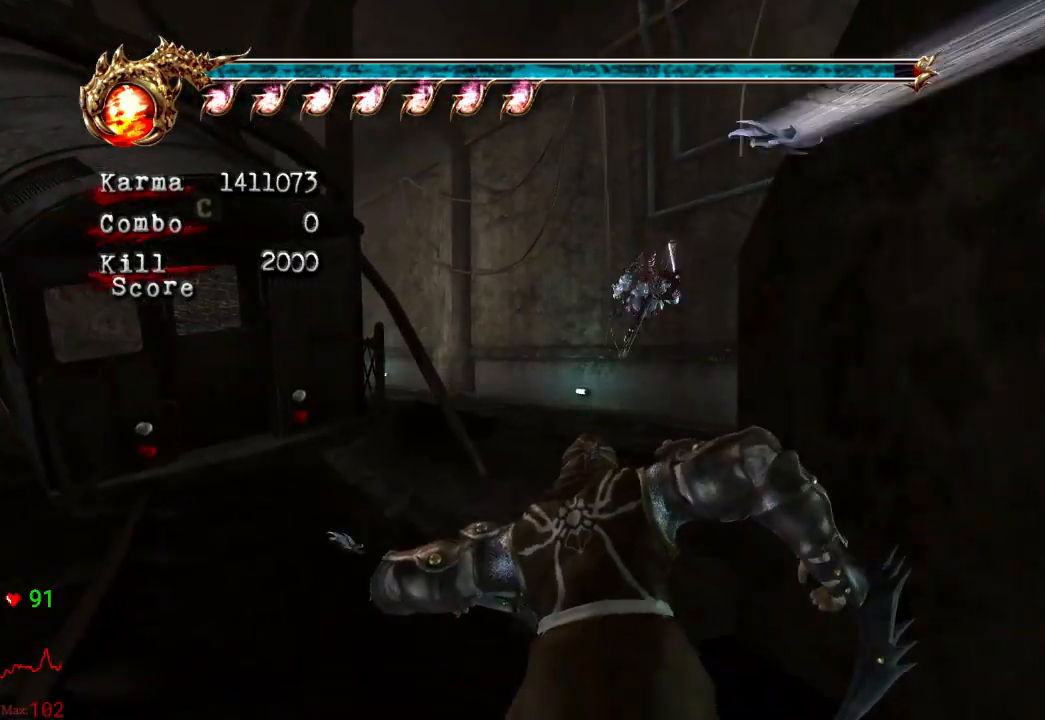
{"dt_ms": 500, "buttons": [], "left_stick": "up-left", "right_stick": "down-right", "events": [[33, "L2", "down"], [200, "A", "down"], [317, "A", "up"], [467, "L2", "up"], [500, "right_stick", "down-right"]]}
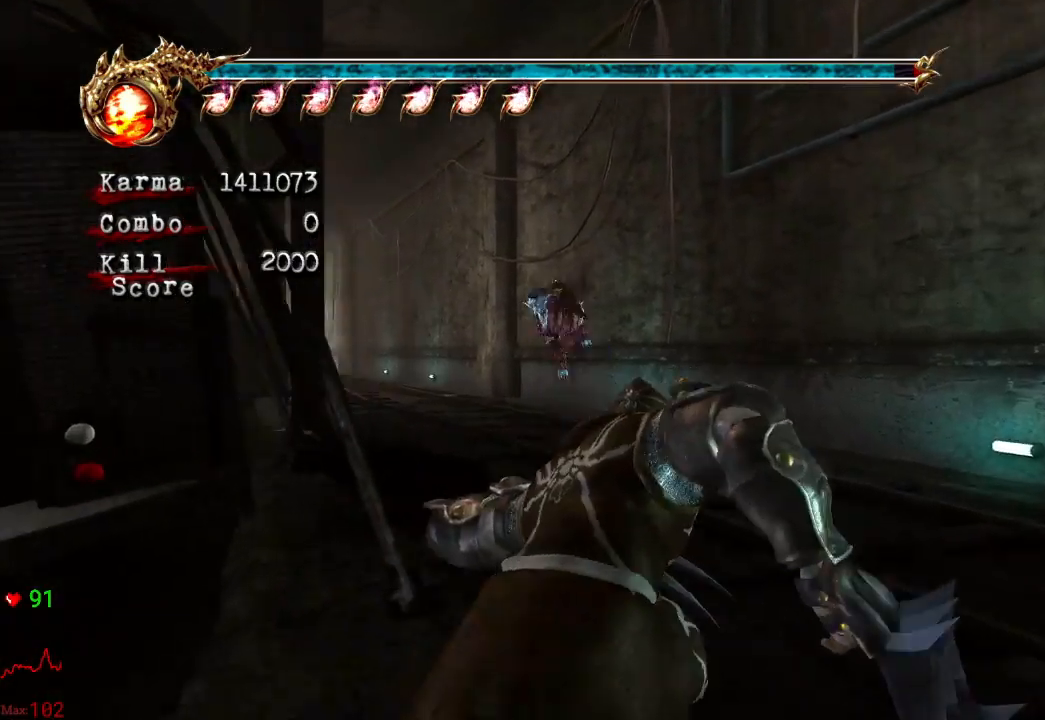
{"dt_ms": 500, "buttons": ["L2"], "left_stick": "up", "right_stick": "center", "events": [[150, "right_stick", "center"], [200, "left_stick", "up"], [400, "L2", "down"]]}
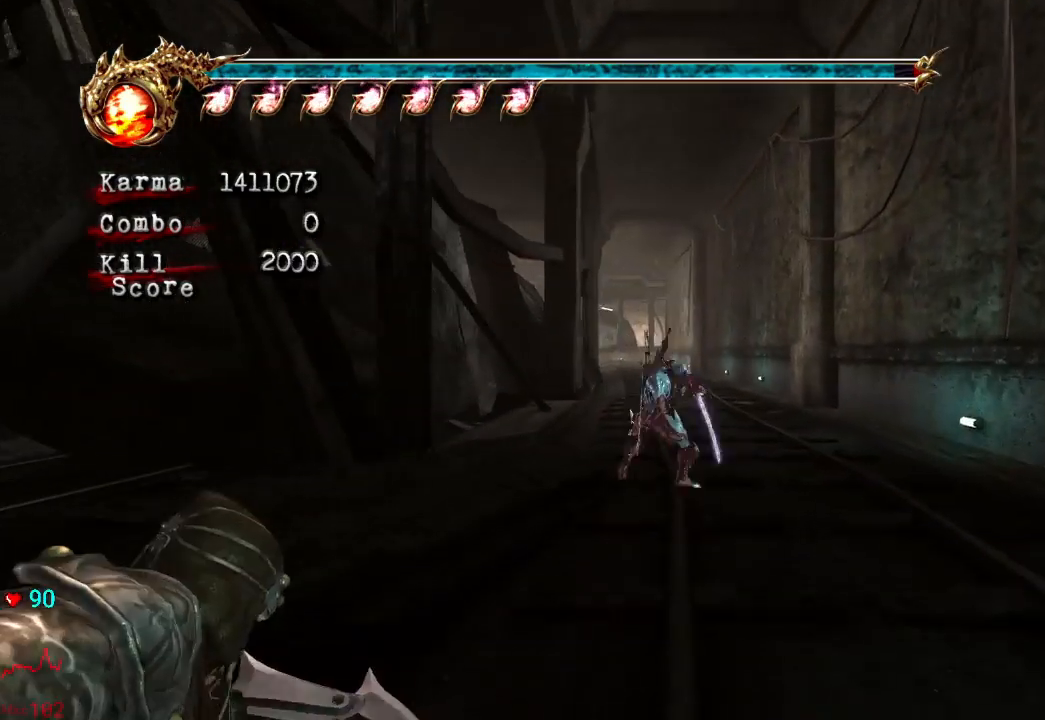
{"dt_ms": 500, "buttons": ["DPAD_UP"], "left_stick": "center", "right_stick": "center", "events": [[50, "A", "down"], [200, "A", "up"], [217, "left_stick", "center"], [233, "L2", "up"], [350, "DPAD_UP", "down"], [400, "DPAD_UP", "up"], [500, "DPAD_UP", "down"]]}